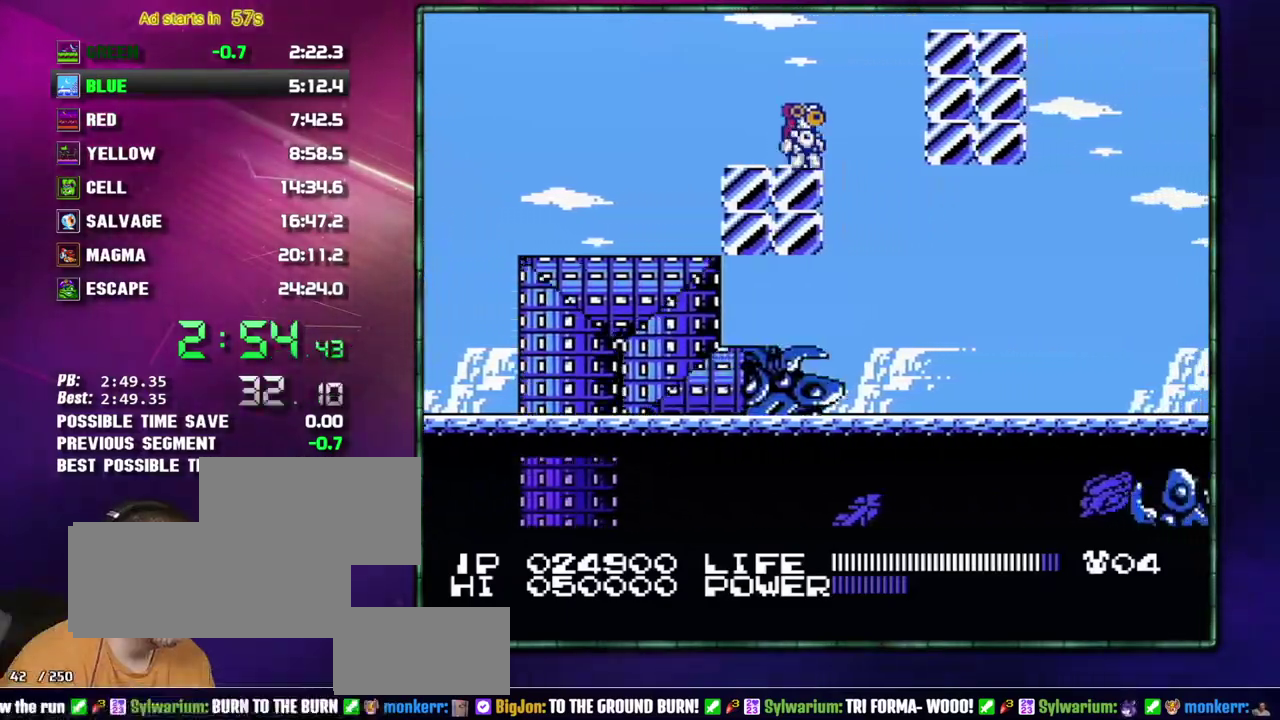
Gameplay with a controller (Nintendo layout); each line is a JSON object with the inputs held at the frame after it. "events" lists button and stick changes between this image and that frame as [ms after this image, input, new state], when the widget could be followed in between. Not read: L3 R3 START.
{"buttons": [], "events": [[150, "DPAD_DOWN", "up"]]}
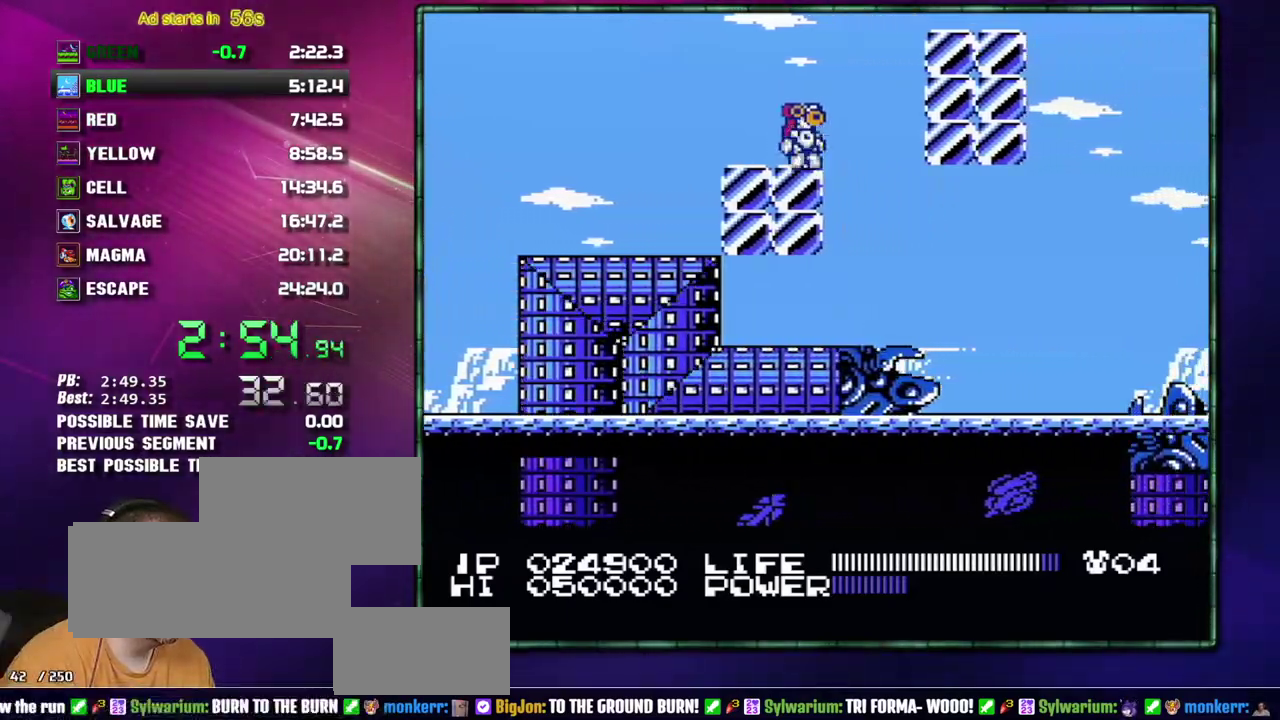
{"buttons": ["DPAD_RIGHT"], "events": [[333, "DPAD_RIGHT", "down"]]}
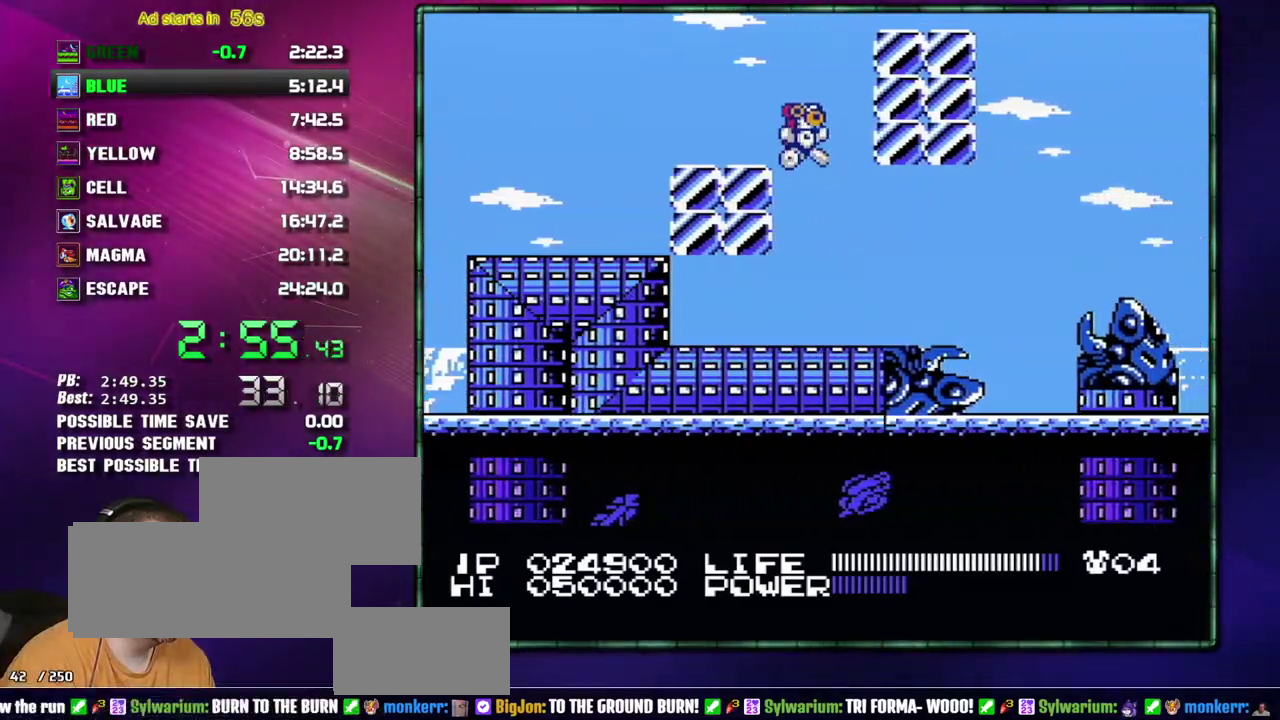
{"buttons": ["A", "DPAD_RIGHT"], "events": [[433, "A", "down"]]}
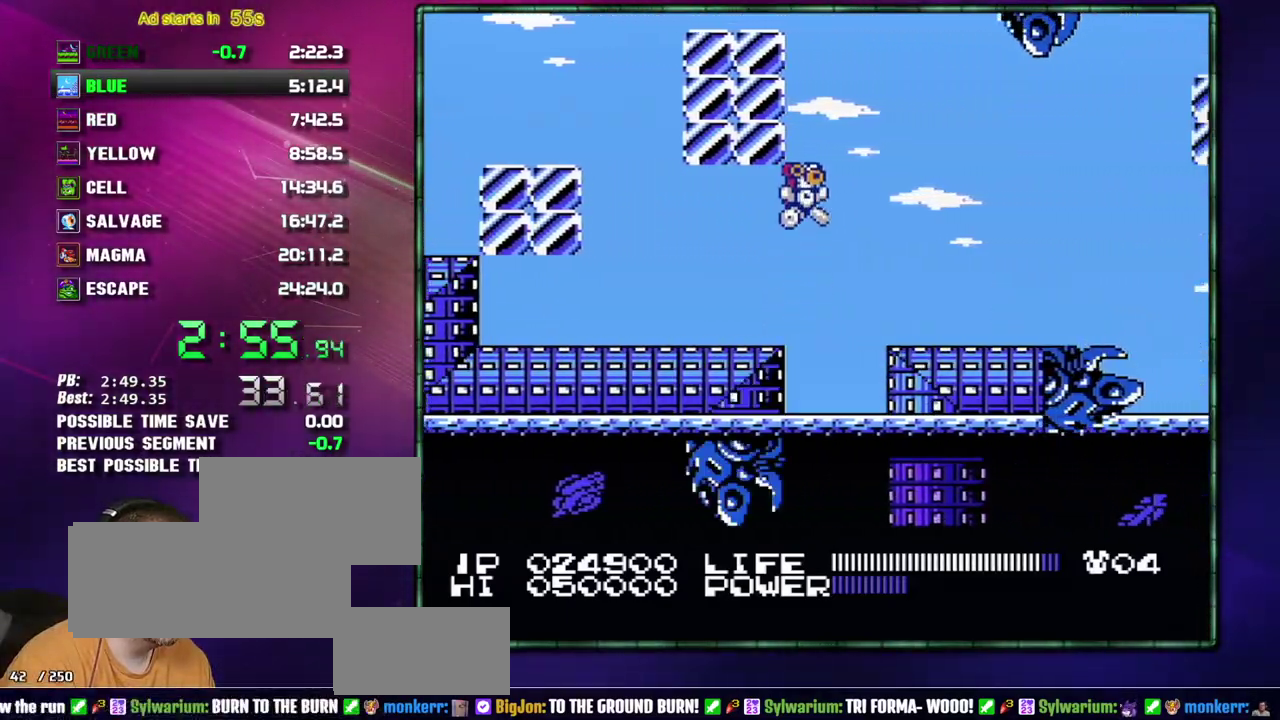
{"buttons": ["DPAD_RIGHT"], "events": [[17, "A", "up"]]}
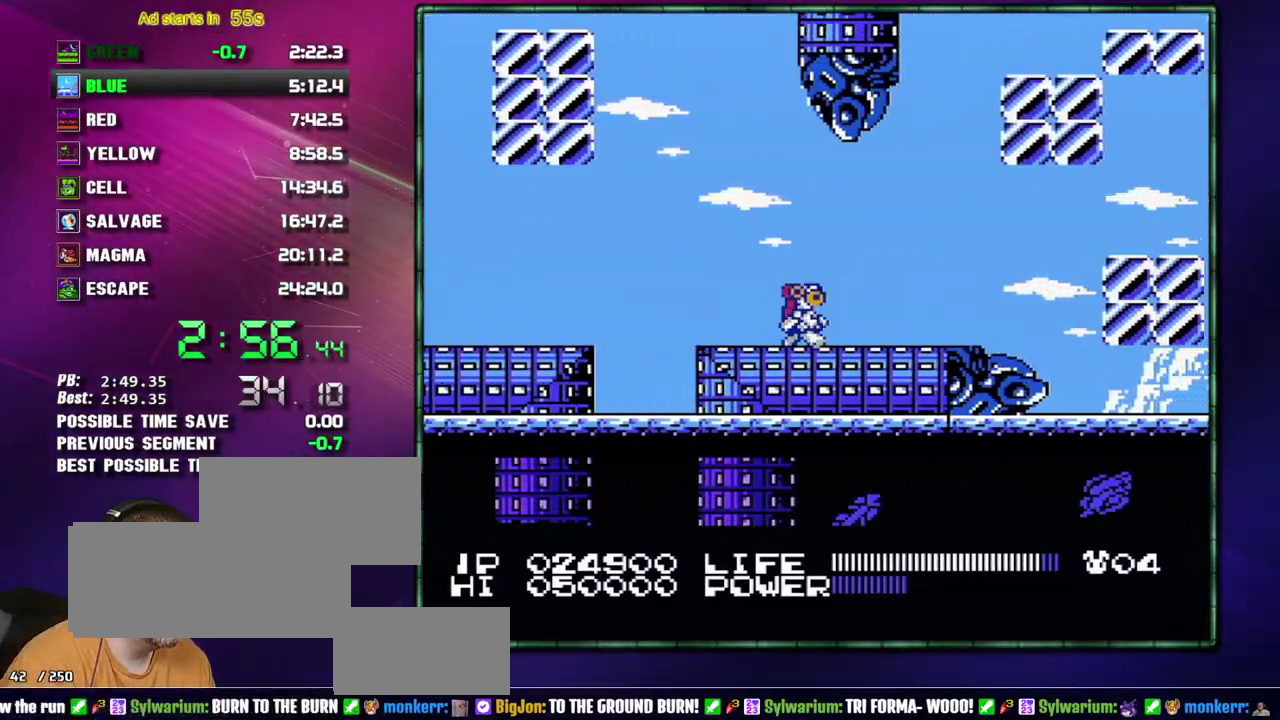
{"buttons": ["DPAD_RIGHT"], "events": []}
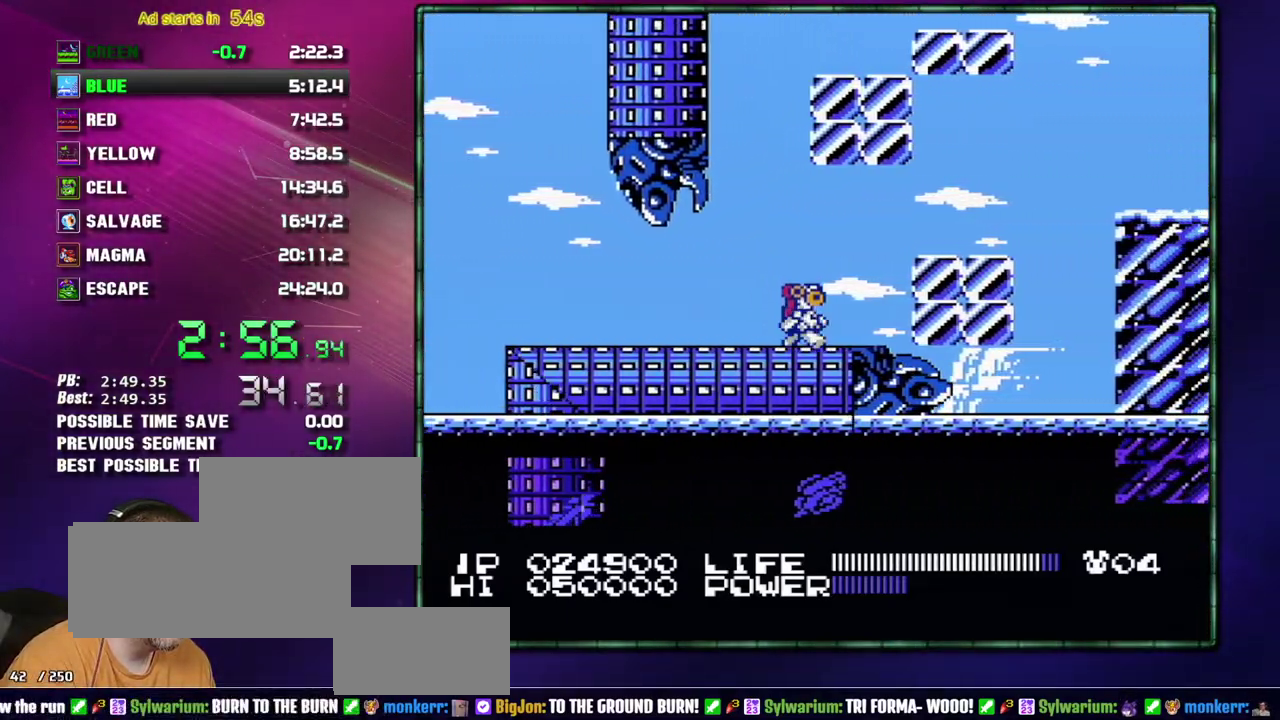
{"buttons": ["DPAD_RIGHT"], "events": [[117, "A", "down"], [217, "A", "up"]]}
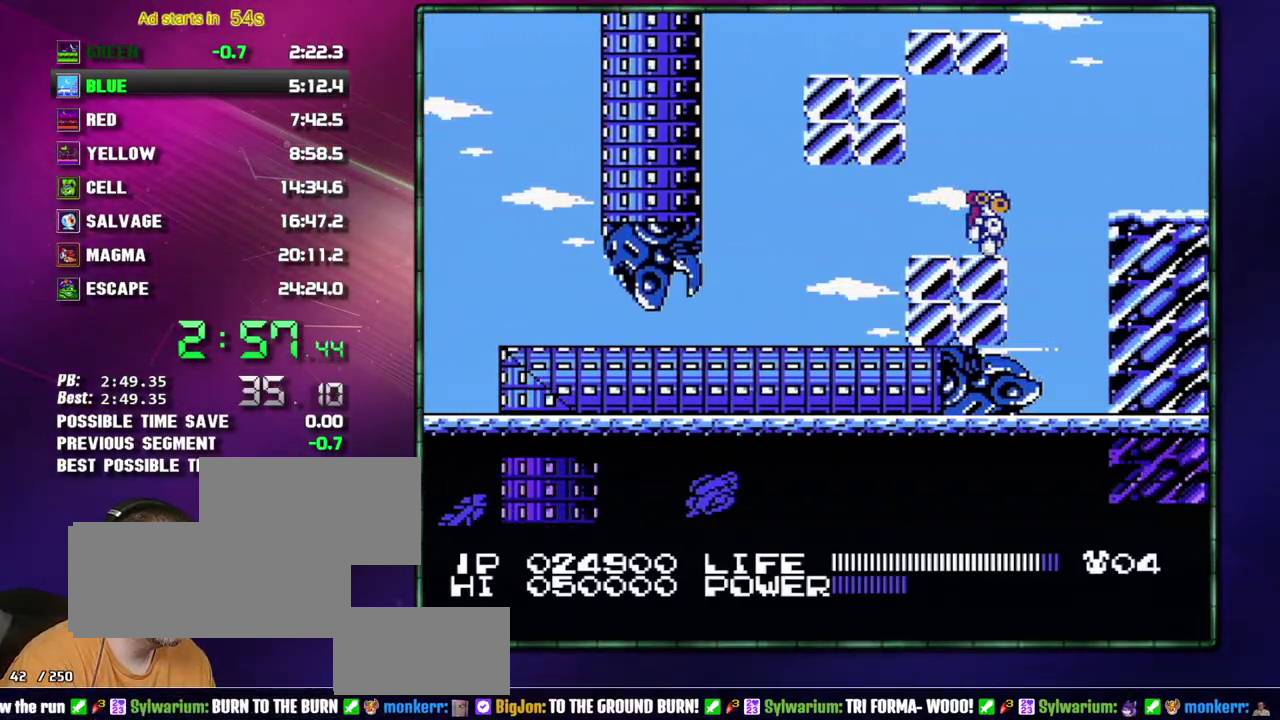
{"buttons": ["DPAD_RIGHT"], "events": []}
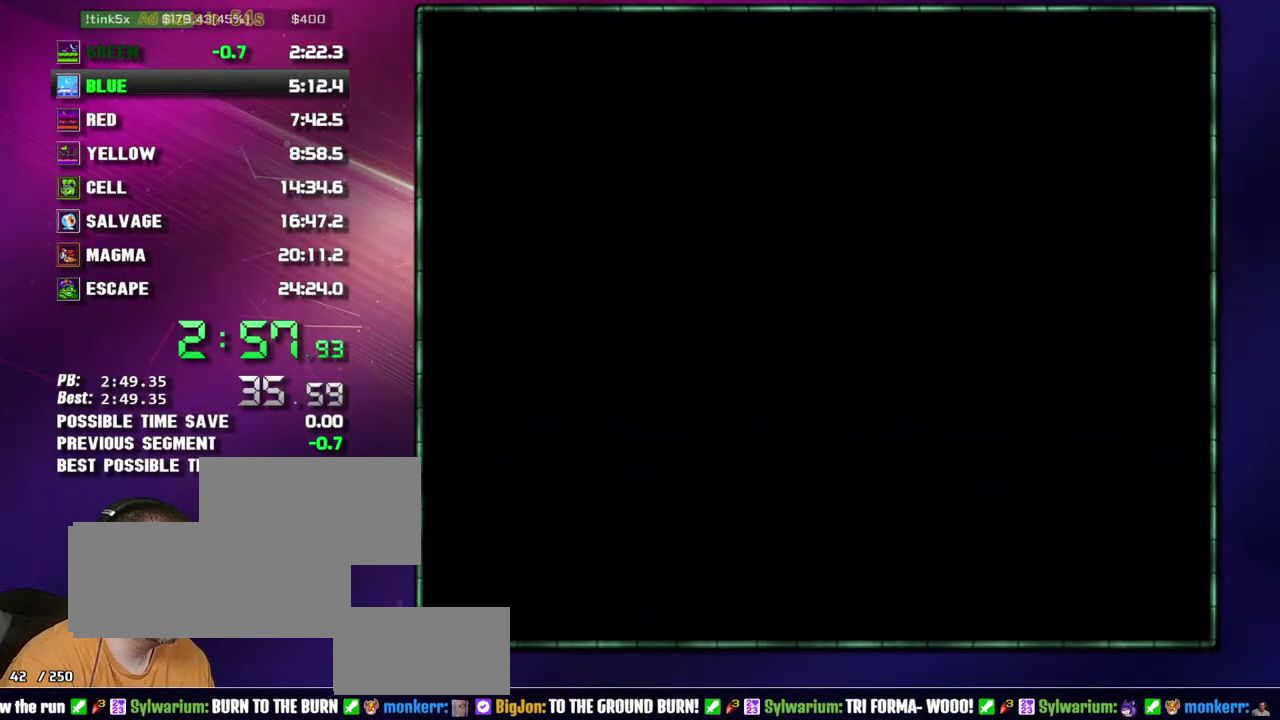
{"buttons": ["DPAD_RIGHT"], "events": [[333, "A", "down"], [400, "A", "up"]]}
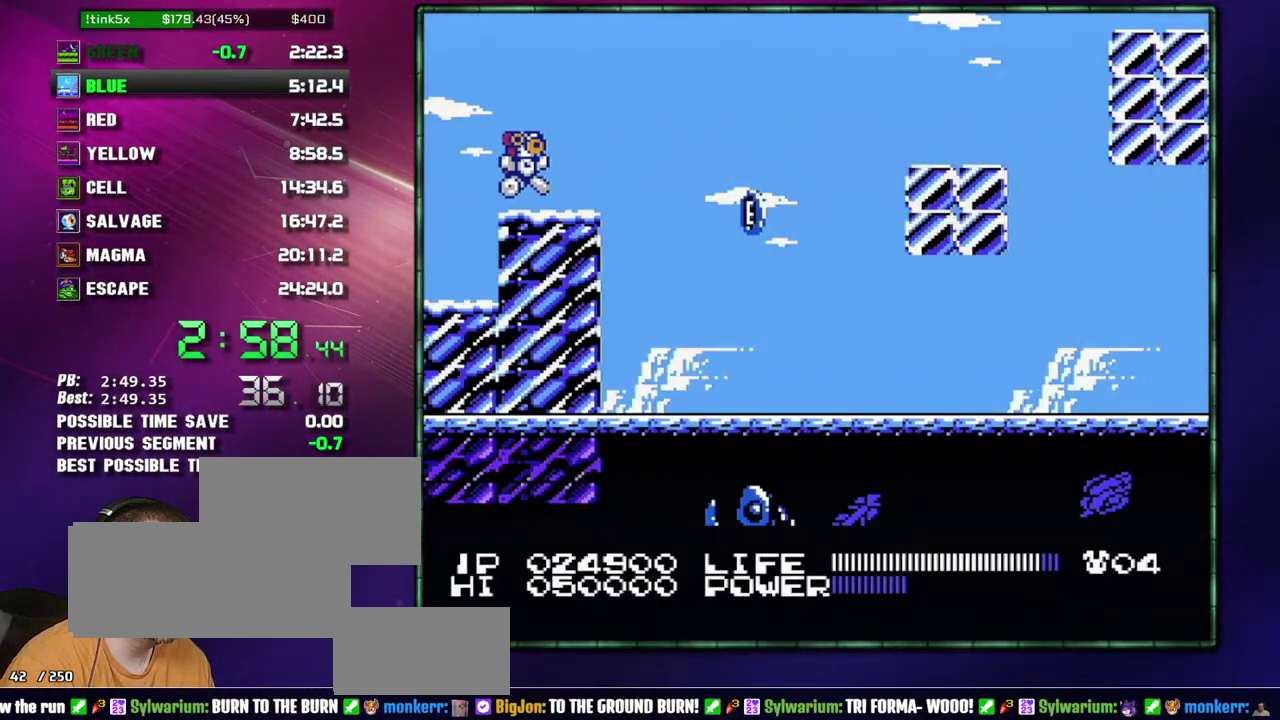
{"buttons": ["DPAD_DOWN"], "events": [[150, "DPAD_RIGHT", "up"], [233, "DPAD_DOWN", "down"], [300, "DPAD_DOWN", "up"], [367, "DPAD_DOWN", "down"]]}
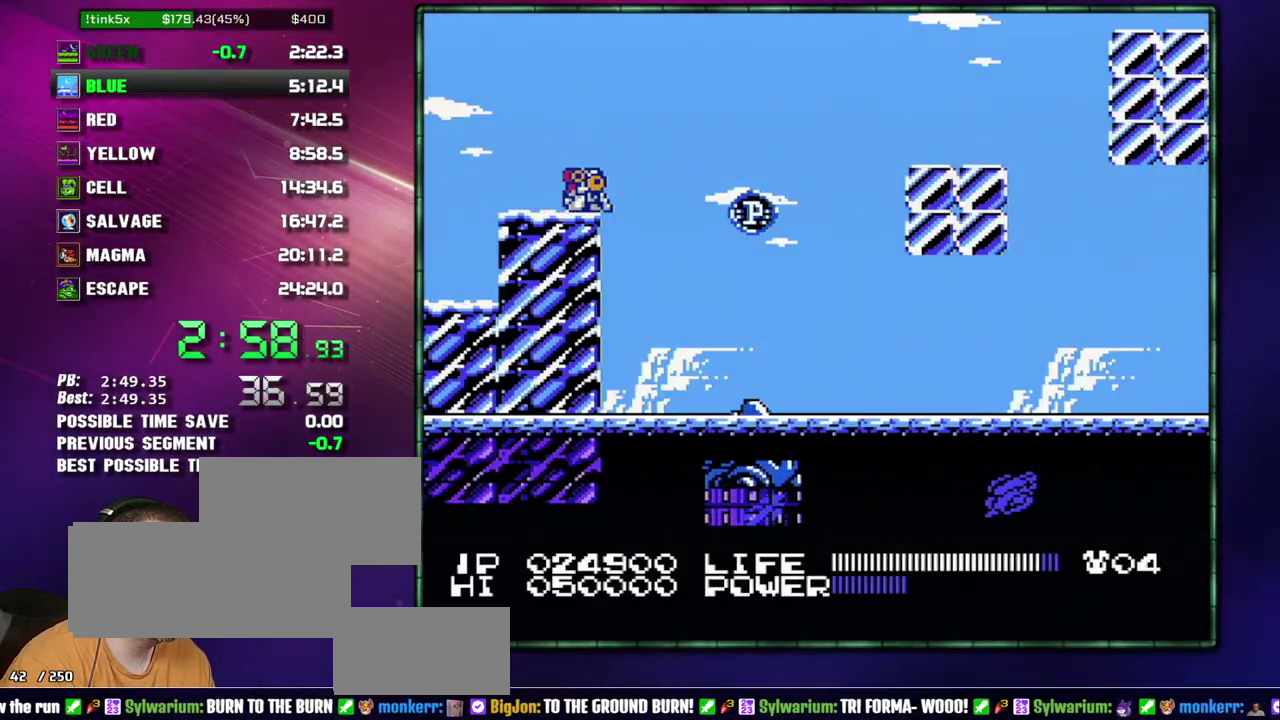
{"buttons": [], "events": [[83, "DPAD_DOWN", "up"], [150, "DPAD_DOWN", "down"], [367, "DPAD_DOWN", "up"]]}
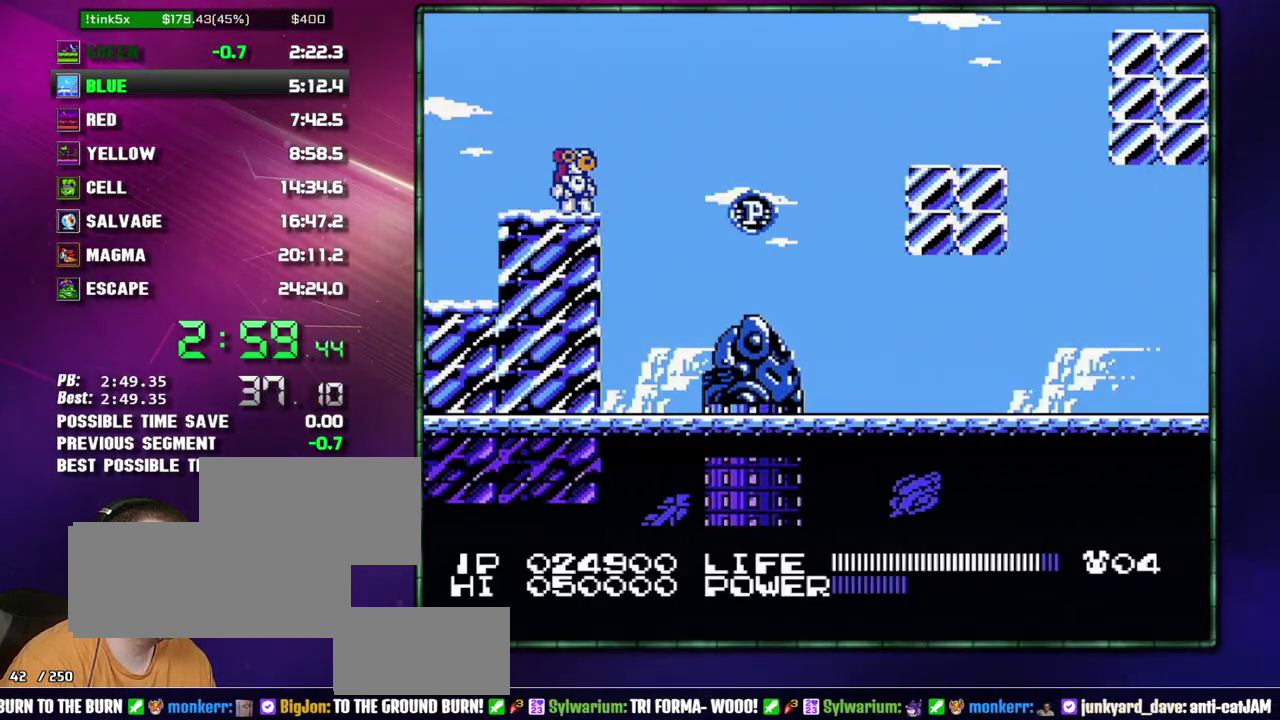
{"buttons": ["DPAD_RIGHT"], "events": [[483, "DPAD_RIGHT", "down"]]}
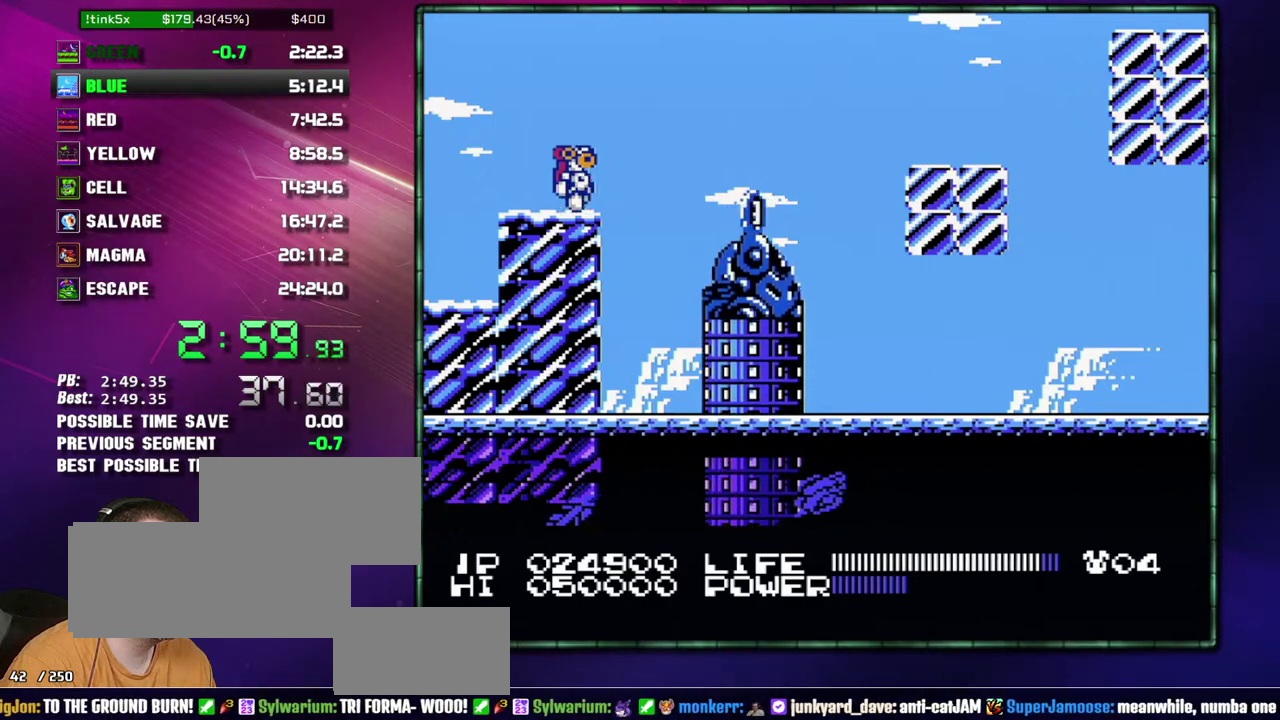
{"buttons": ["DPAD_RIGHT"], "events": [[50, "A", "down"], [217, "A", "up"]]}
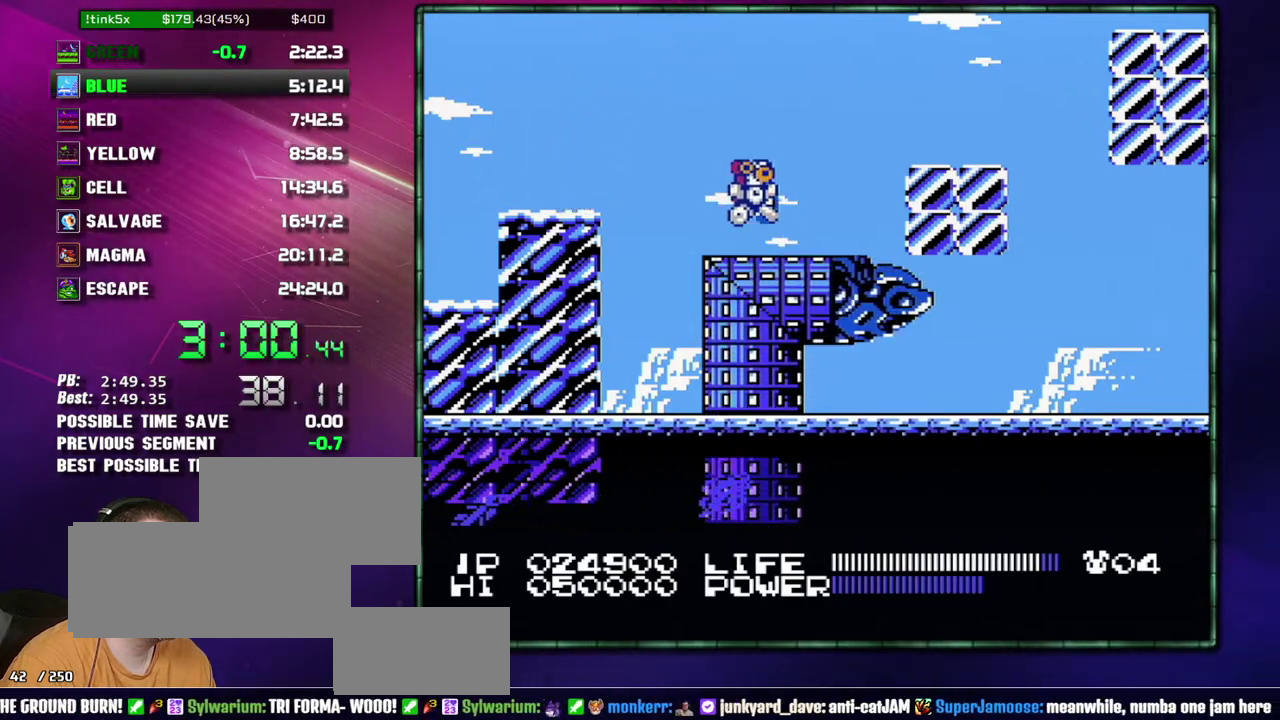
{"buttons": ["DPAD_RIGHT"], "events": [[217, "A", "down"], [300, "A", "up"]]}
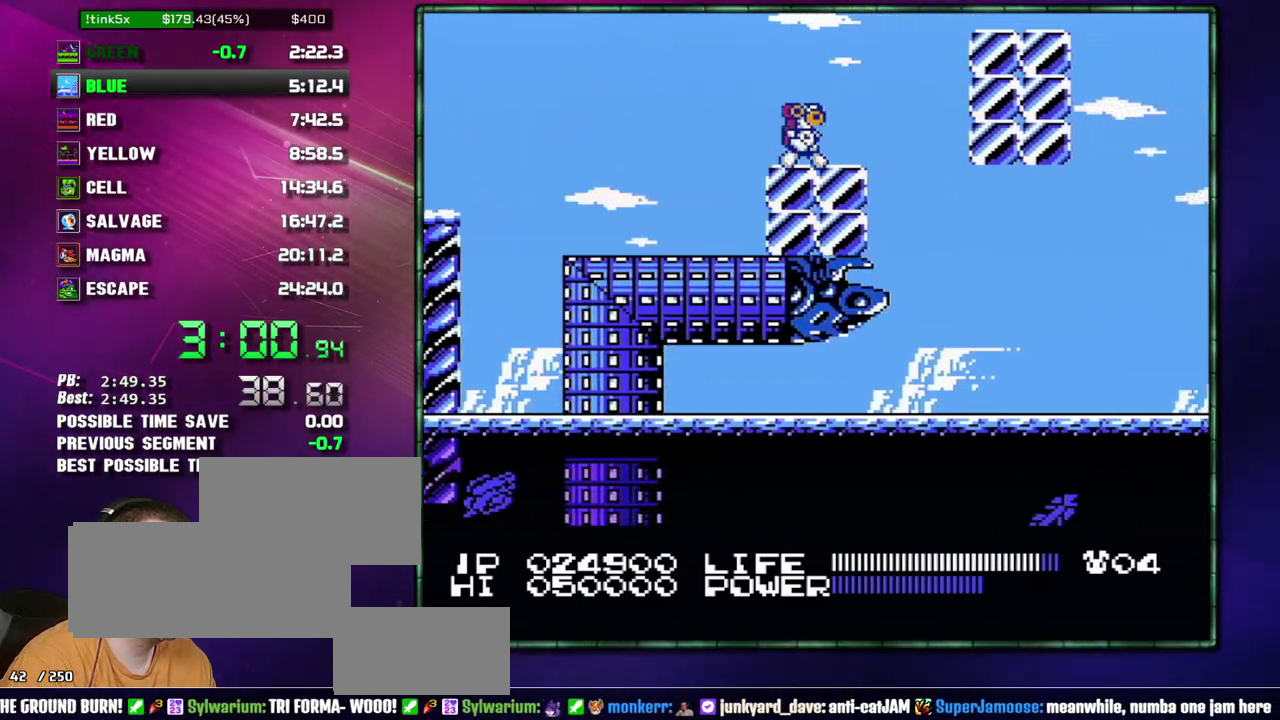
{"buttons": ["DPAD_RIGHT"], "events": [[183, "A", "down"], [400, "A", "up"]]}
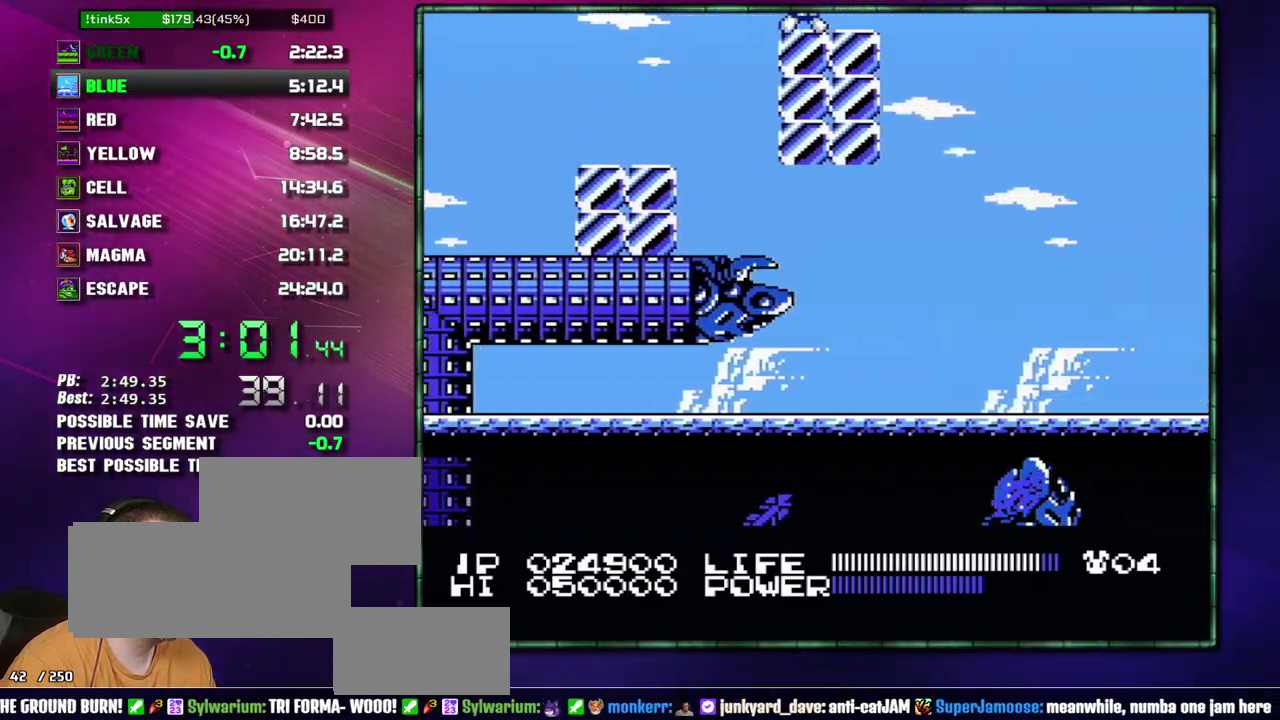
{"buttons": [], "events": [[150, "DPAD_RIGHT", "up"], [233, "DPAD_DOWN", "down"], [300, "DPAD_DOWN", "up"], [367, "DPAD_DOWN", "down"], [467, "DPAD_DOWN", "up"]]}
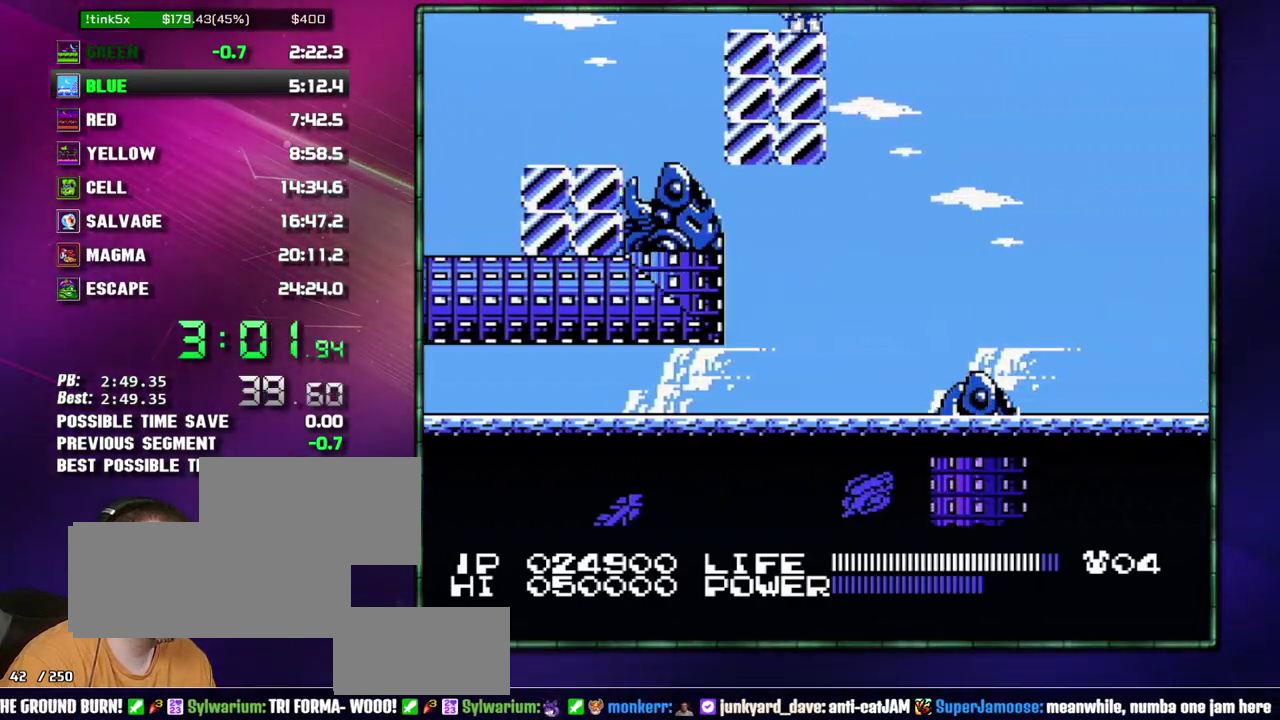
{"buttons": [], "events": []}
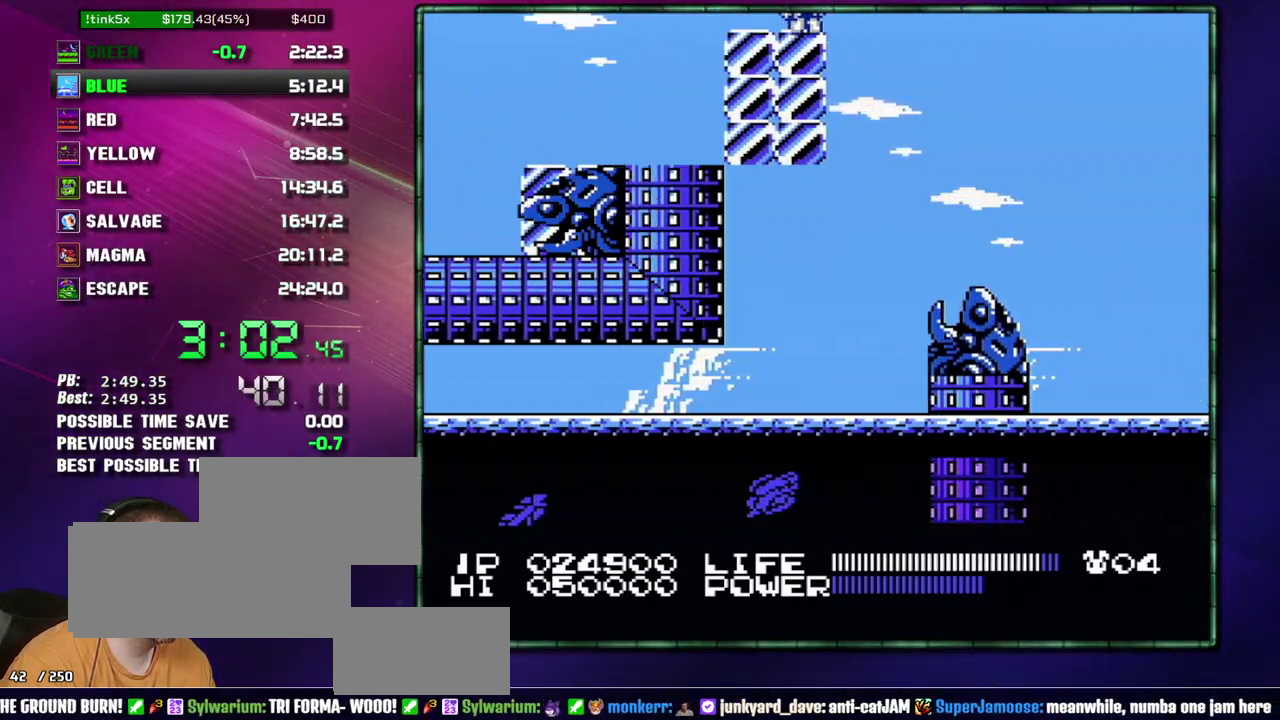
{"buttons": ["DPAD_RIGHT"], "events": [[217, "DPAD_RIGHT", "down"], [267, "A", "down"], [433, "A", "up"]]}
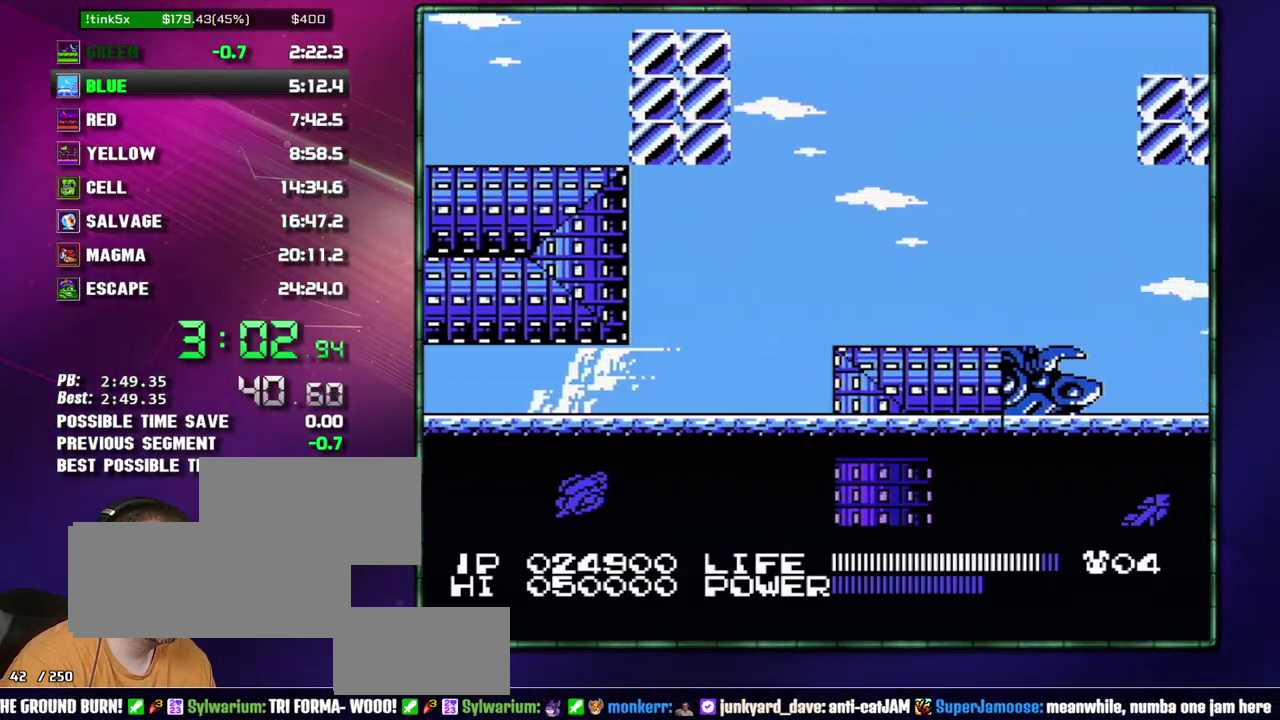
{"buttons": ["DPAD_RIGHT"], "events": []}
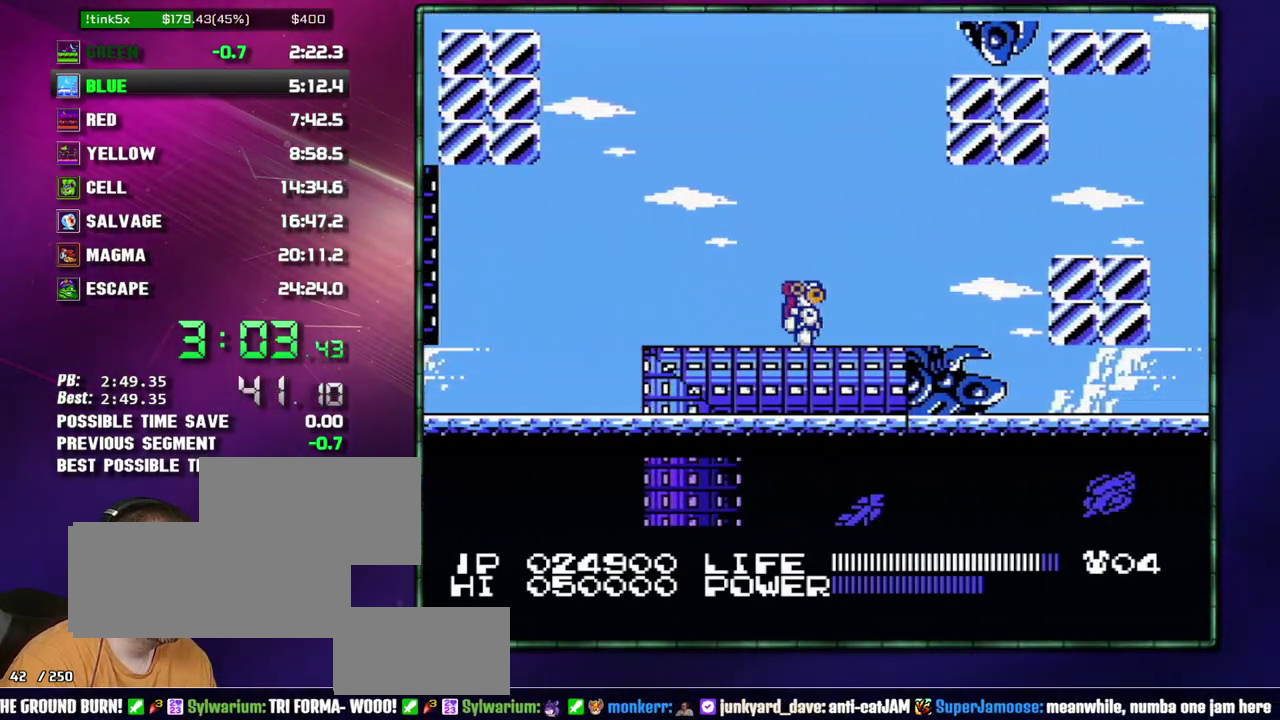
{"buttons": ["A", "DPAD_RIGHT"], "events": [[467, "A", "down"]]}
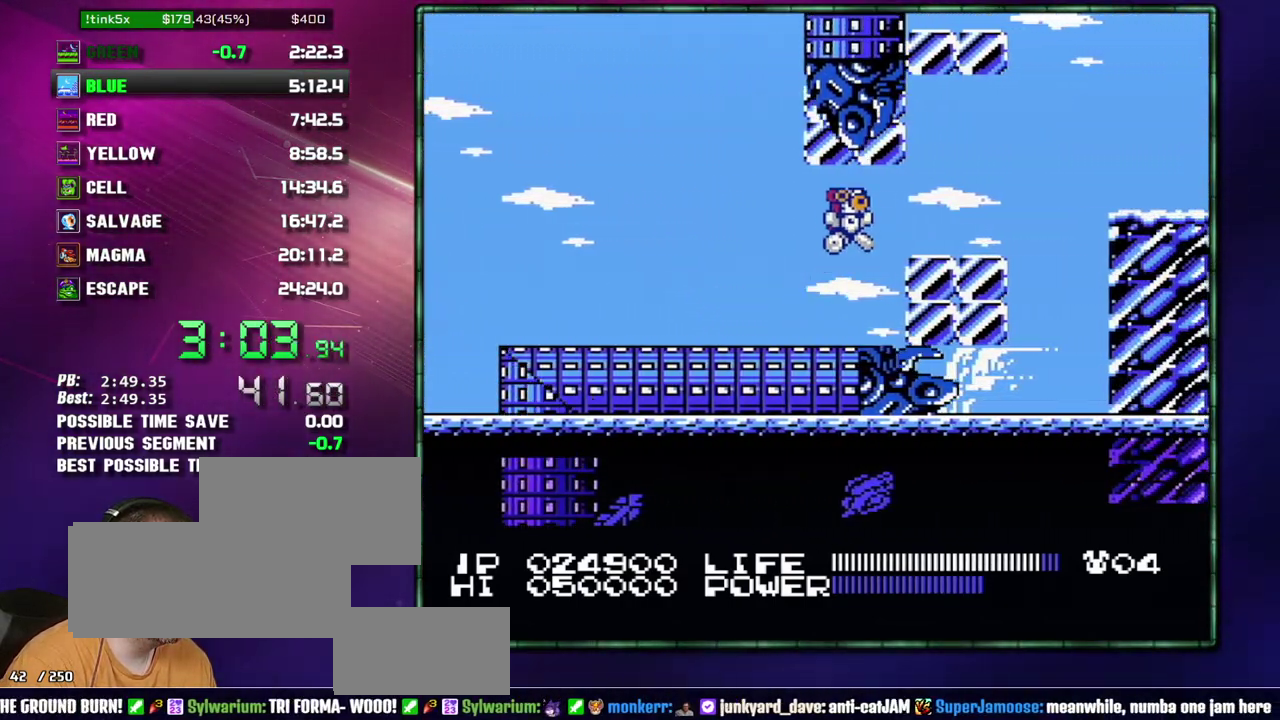
{"buttons": ["A", "DPAD_RIGHT"], "events": [[50, "A", "up"], [433, "A", "down"]]}
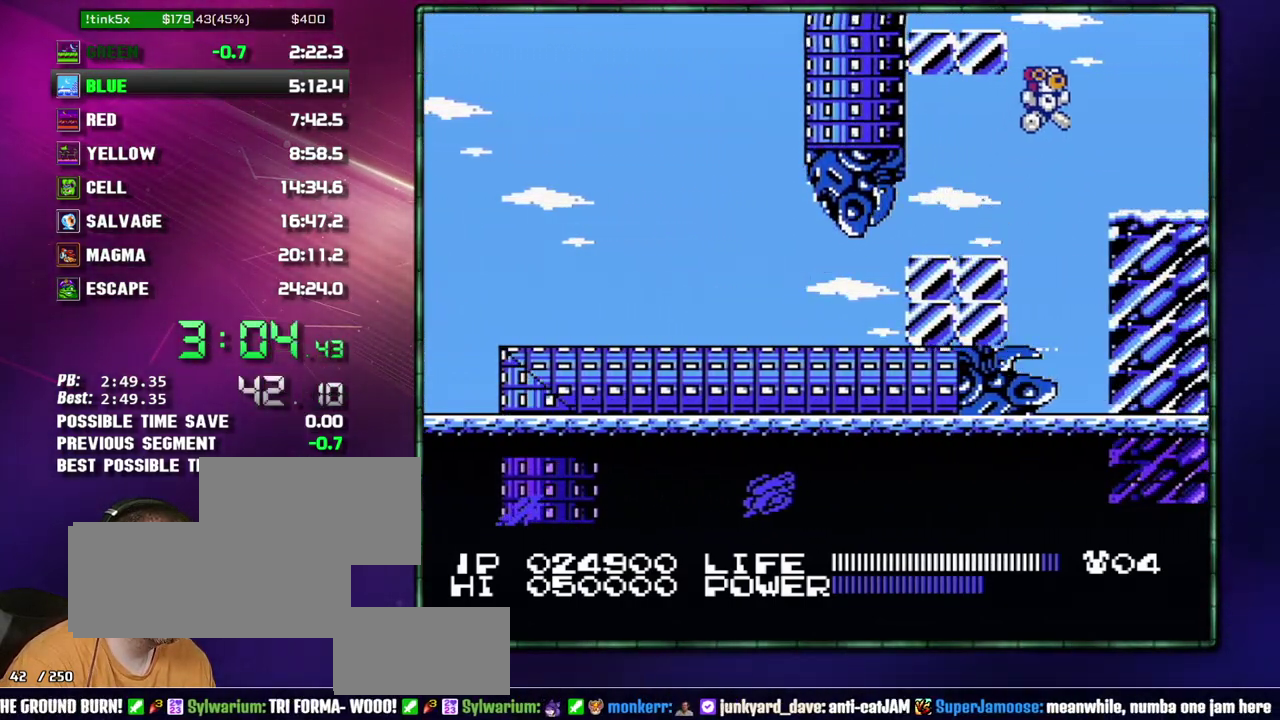
{"buttons": ["DPAD_RIGHT"], "events": [[50, "A", "up"]]}
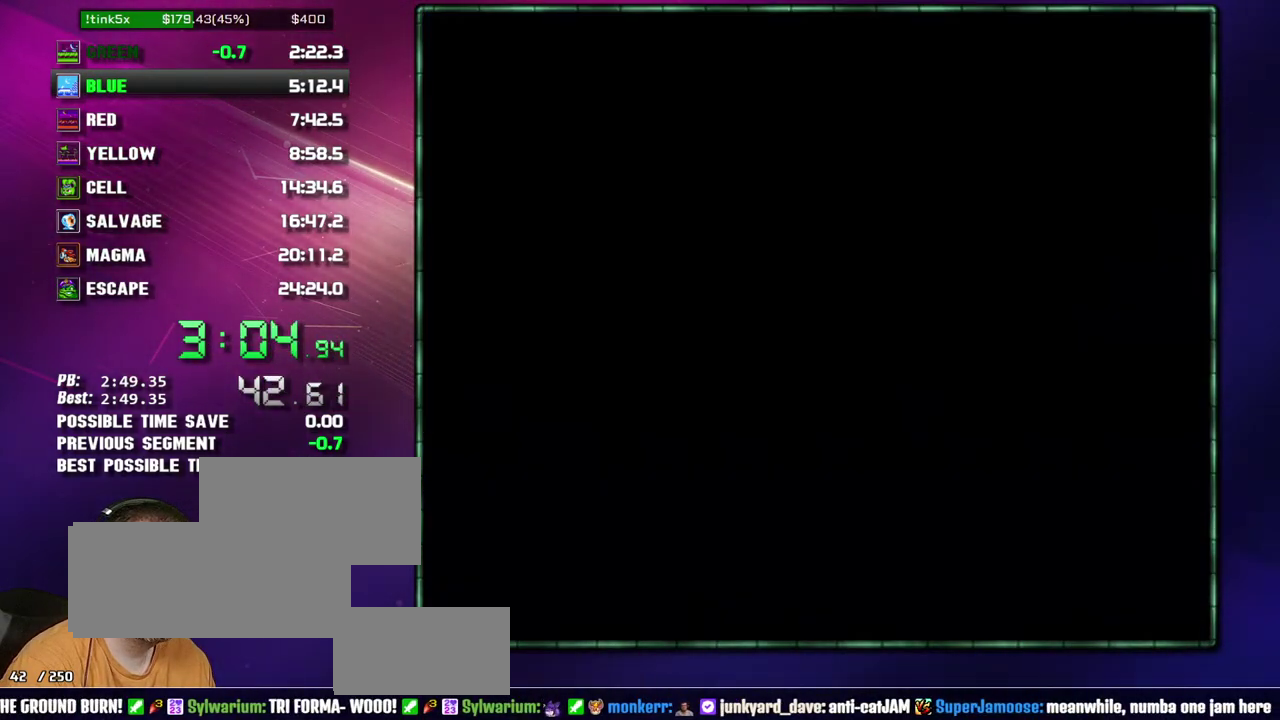
{"buttons": ["DPAD_RIGHT"], "events": [[150, "A", "down"], [267, "A", "up"]]}
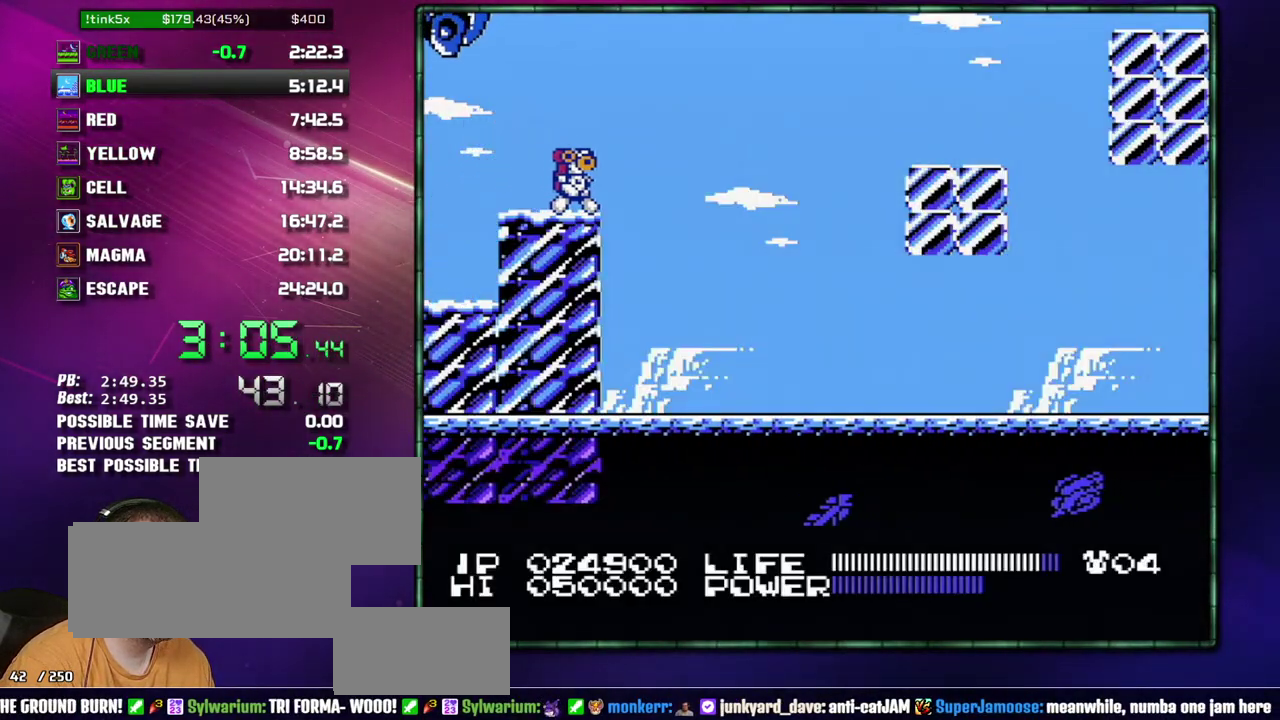
{"buttons": [], "events": [[17, "DPAD_RIGHT", "up"], [83, "DPAD_DOWN", "down"], [217, "DPAD_DOWN", "up"]]}
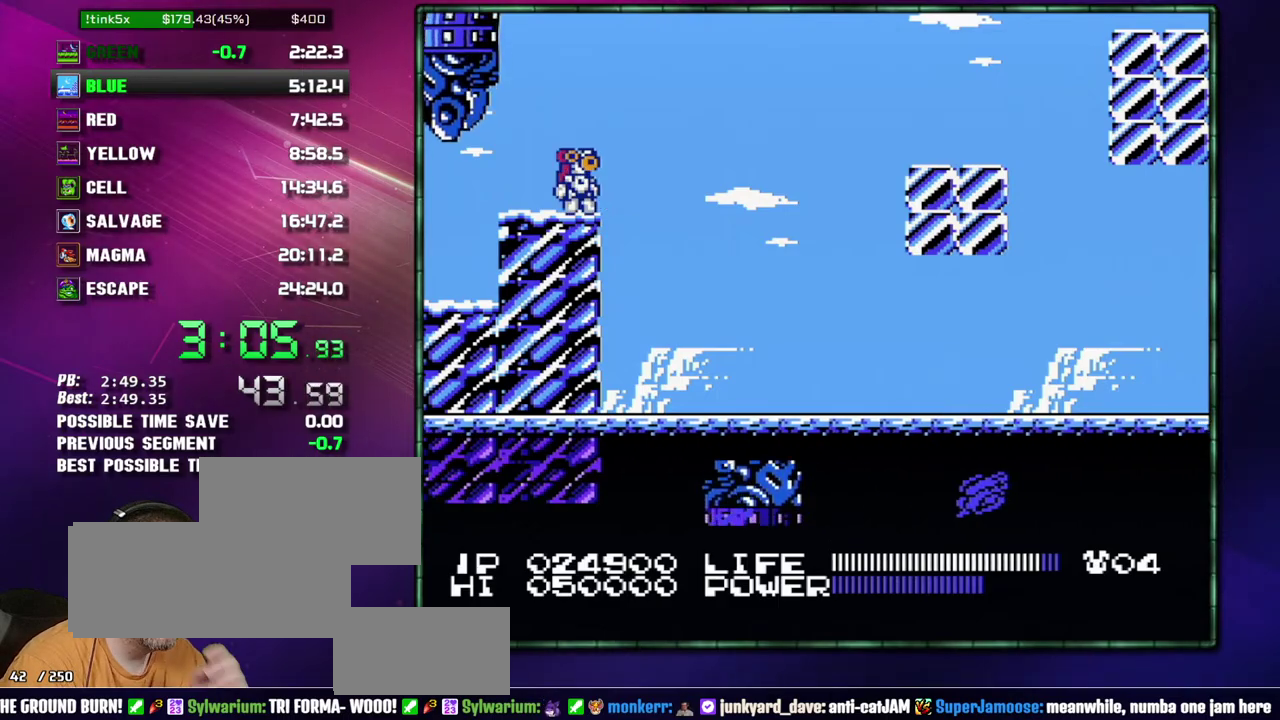
{"buttons": [], "events": []}
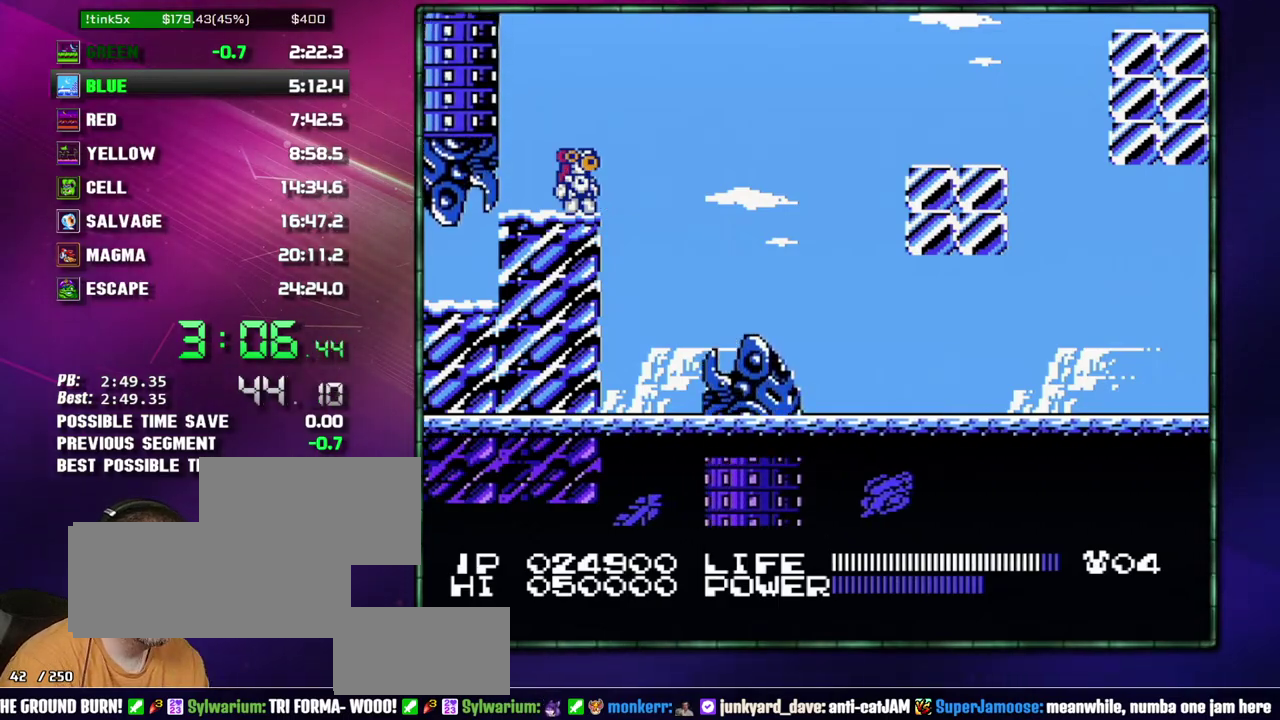
{"buttons": [], "events": []}
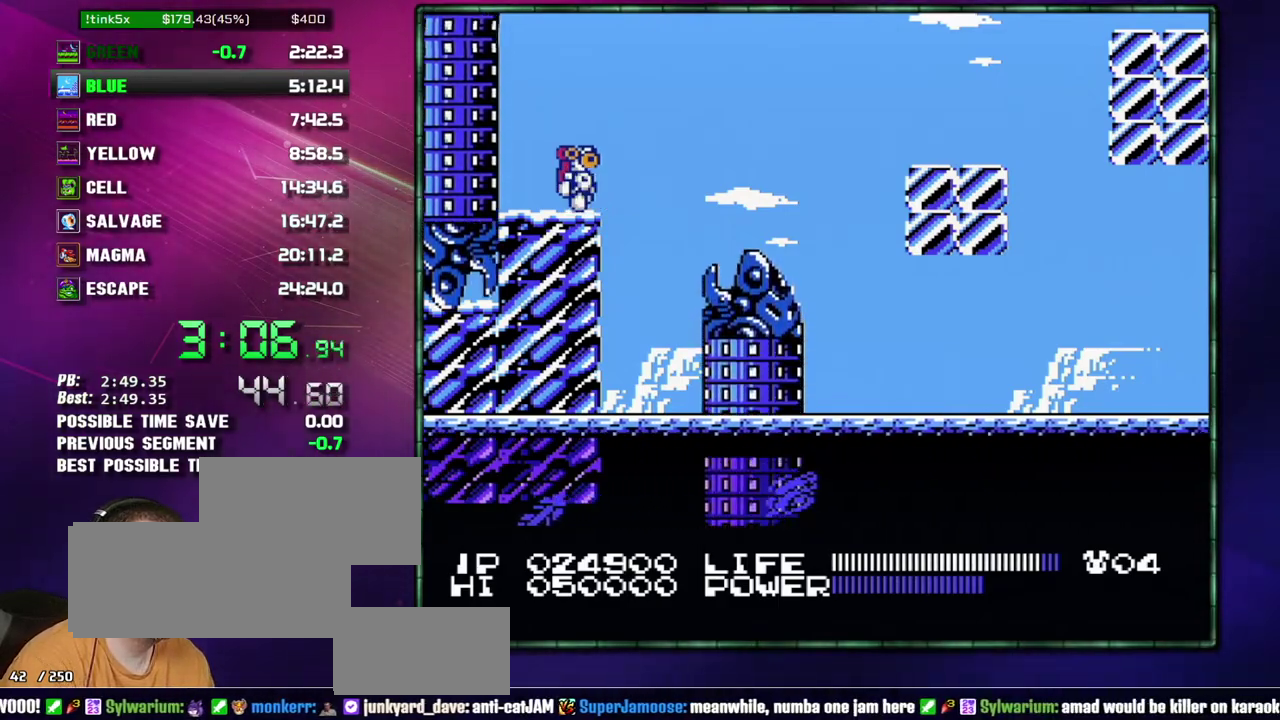
{"buttons": ["DPAD_RIGHT"], "events": [[17, "DPAD_RIGHT", "down"], [83, "A", "down"], [367, "A", "up"]]}
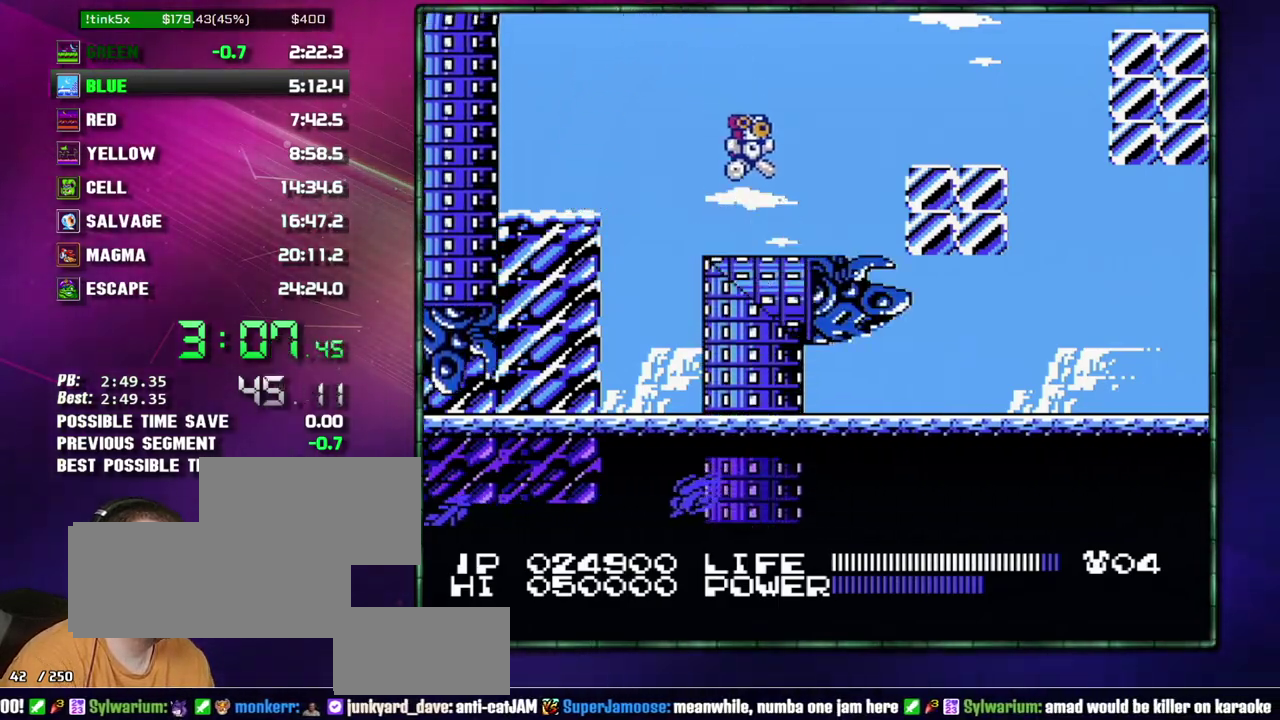
{"buttons": ["DPAD_RIGHT"], "events": [[217, "A", "down"], [367, "A", "up"]]}
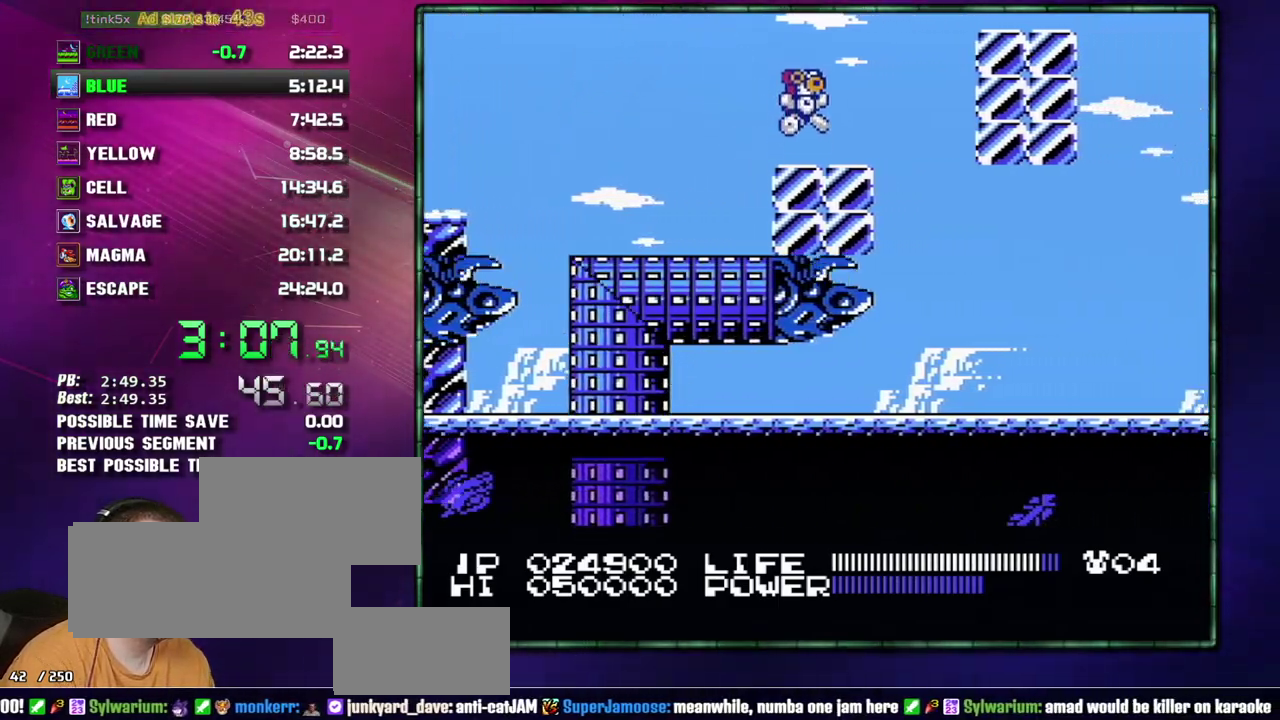
{"buttons": ["DPAD_RIGHT"], "events": [[217, "A", "down"], [400, "A", "up"]]}
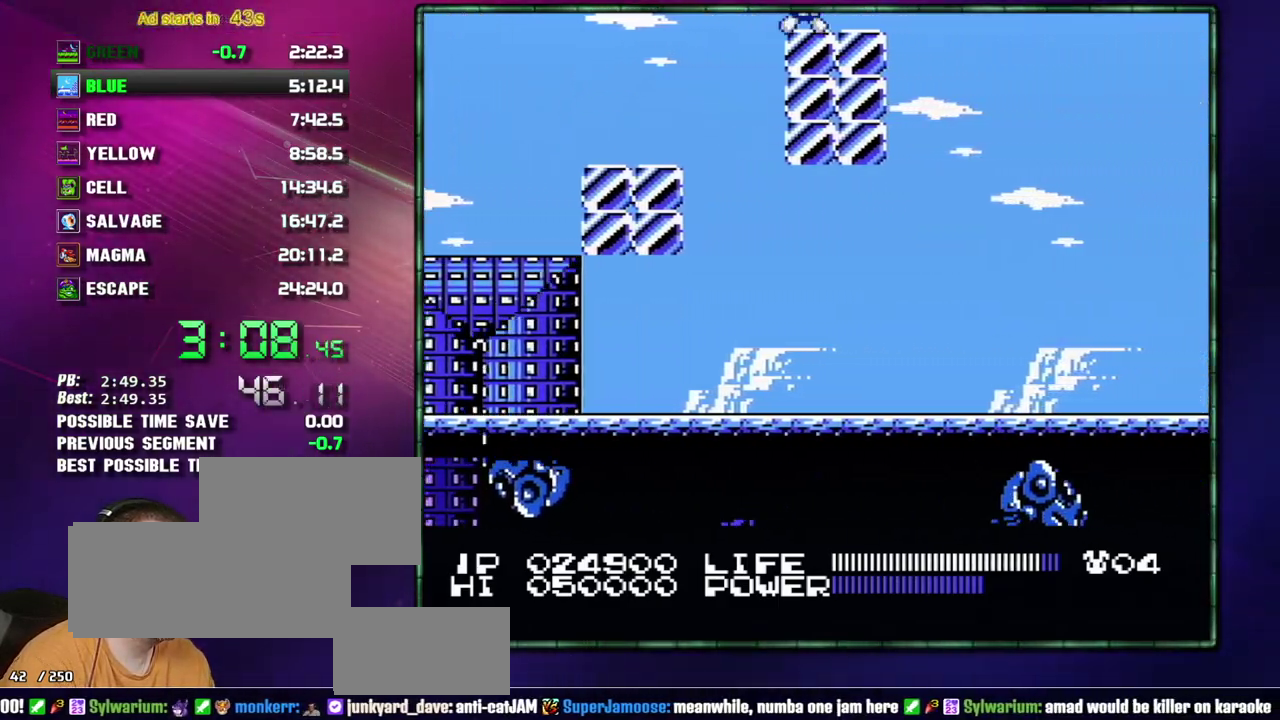
{"buttons": [], "events": [[150, "DPAD_RIGHT", "up"], [217, "DPAD_DOWN", "down"], [467, "DPAD_DOWN", "up"]]}
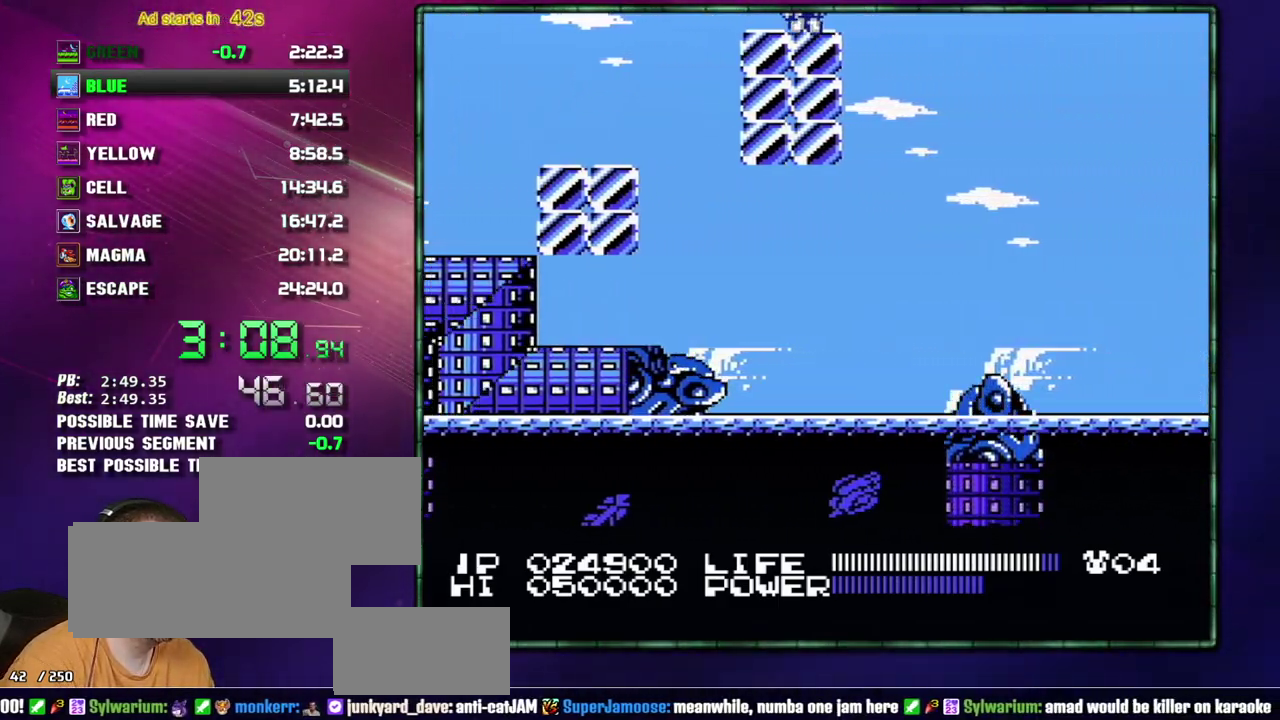
{"buttons": [], "events": []}